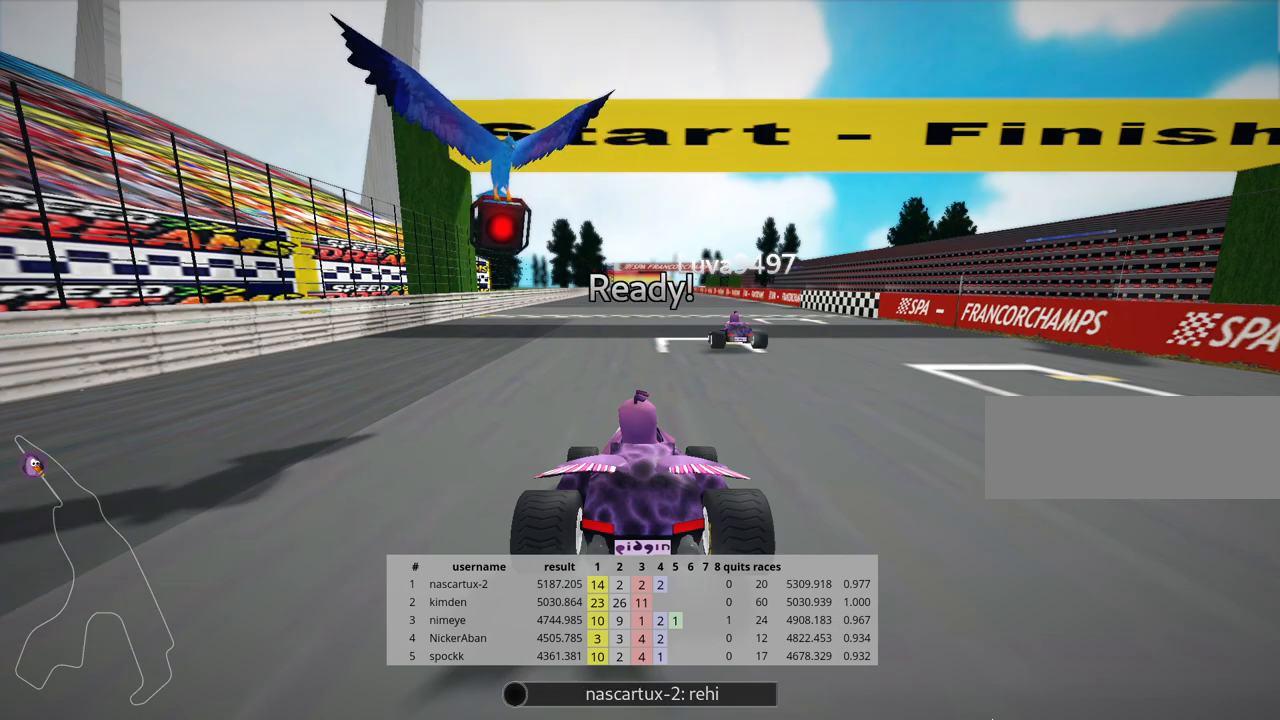
Gameplay with keyboard; each line is a JSON object with the keys held at the frame after it. "events" lists presses ("down") and releases ("up") of "down", "fire", "flag", "left", "look", "nitro", "right", "skid" and "up" between this image and that frame as [ms after this image, input, new state], when the widget could be followed in between. No other keys are recorded. Mouse input is not recorded. Key names are as the overlay labels them; some are game actions (e.g. jump) rather than physical keys.
{"keys": ["up"], "events": [[167, "up", "down"]]}
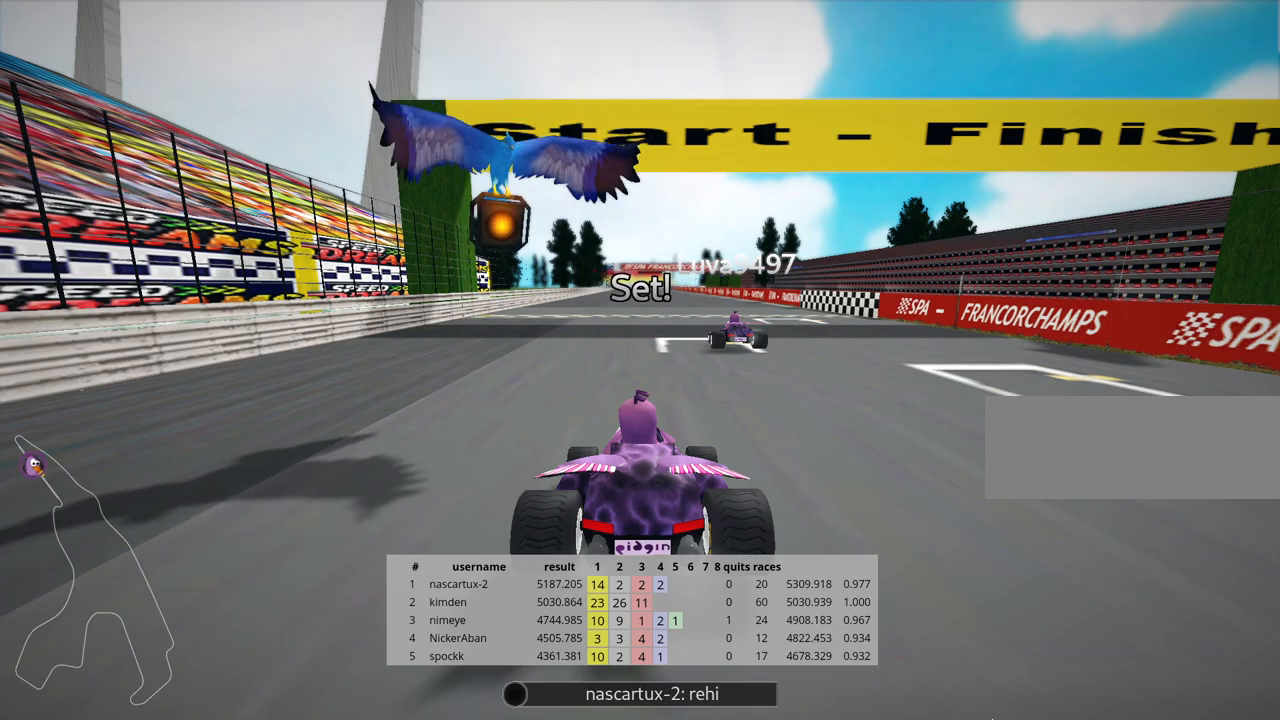
{"keys": ["up"], "events": []}
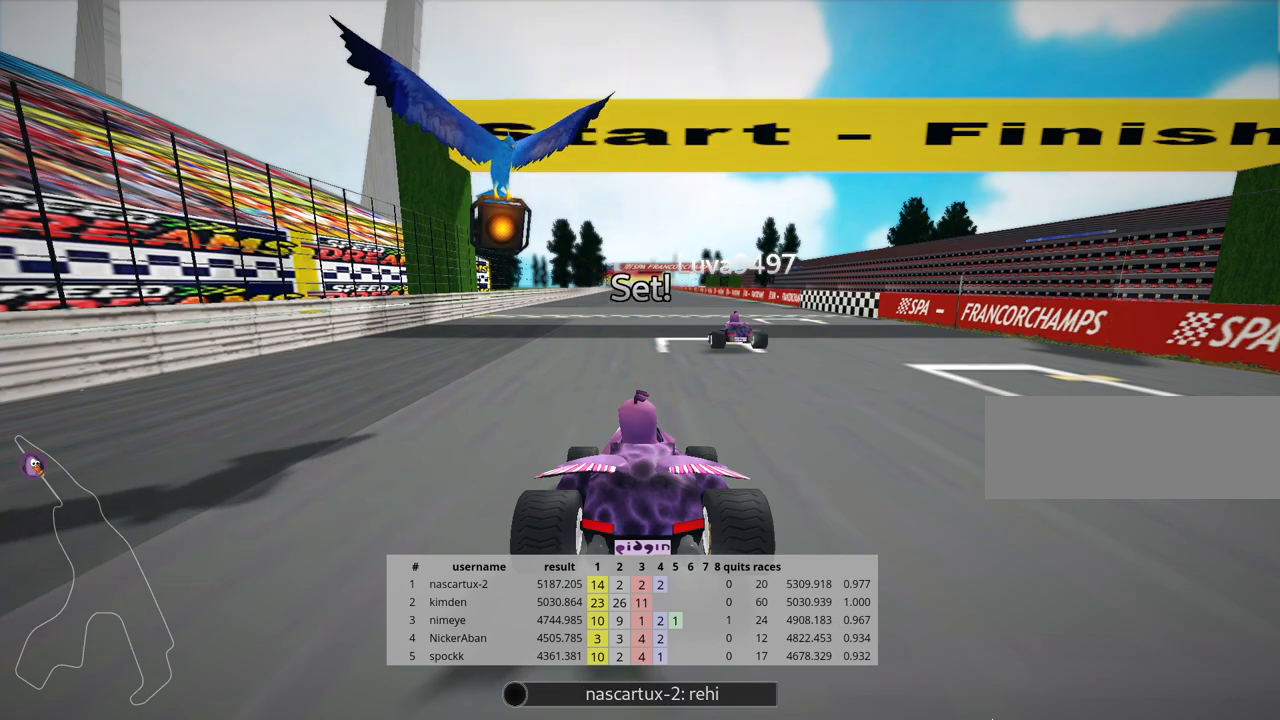
{"keys": ["right", "skid", "up"], "events": [[83, "left", "down"], [300, "left", "up"], [383, "right", "down"], [417, "skid", "down"]]}
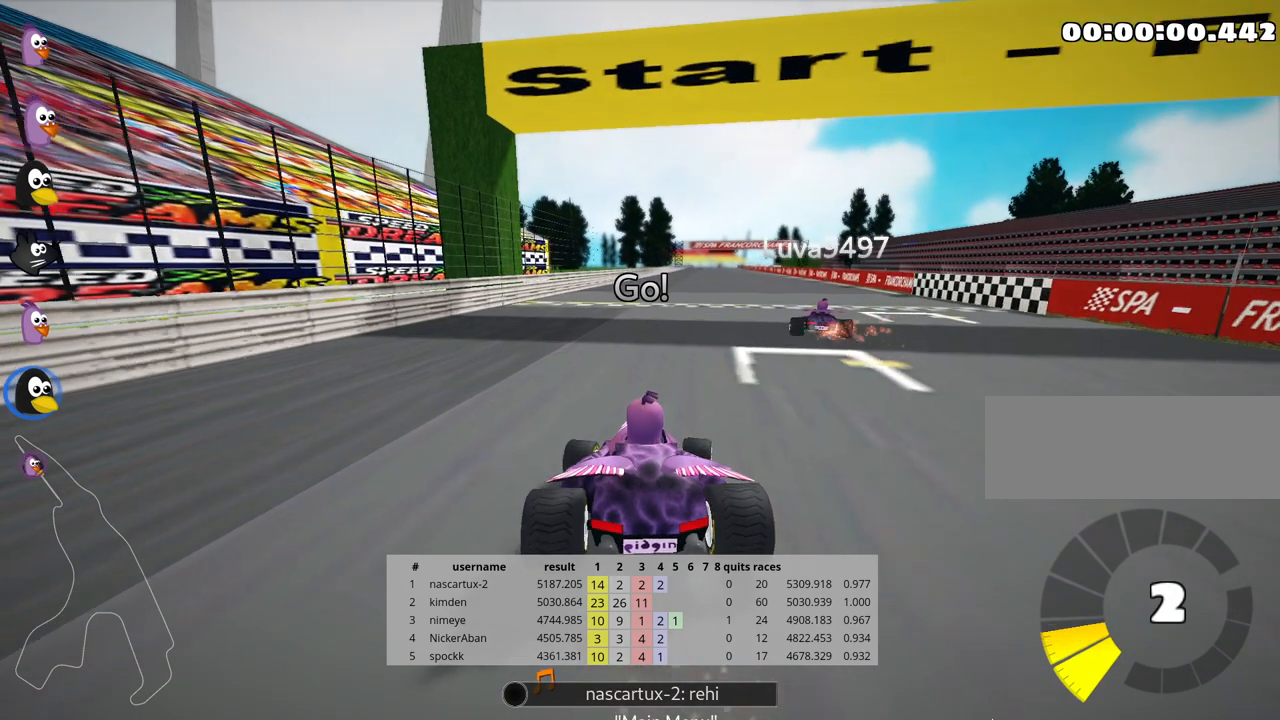
{"keys": ["left", "skid", "up"], "events": [[50, "right", "up"], [267, "left", "down"]]}
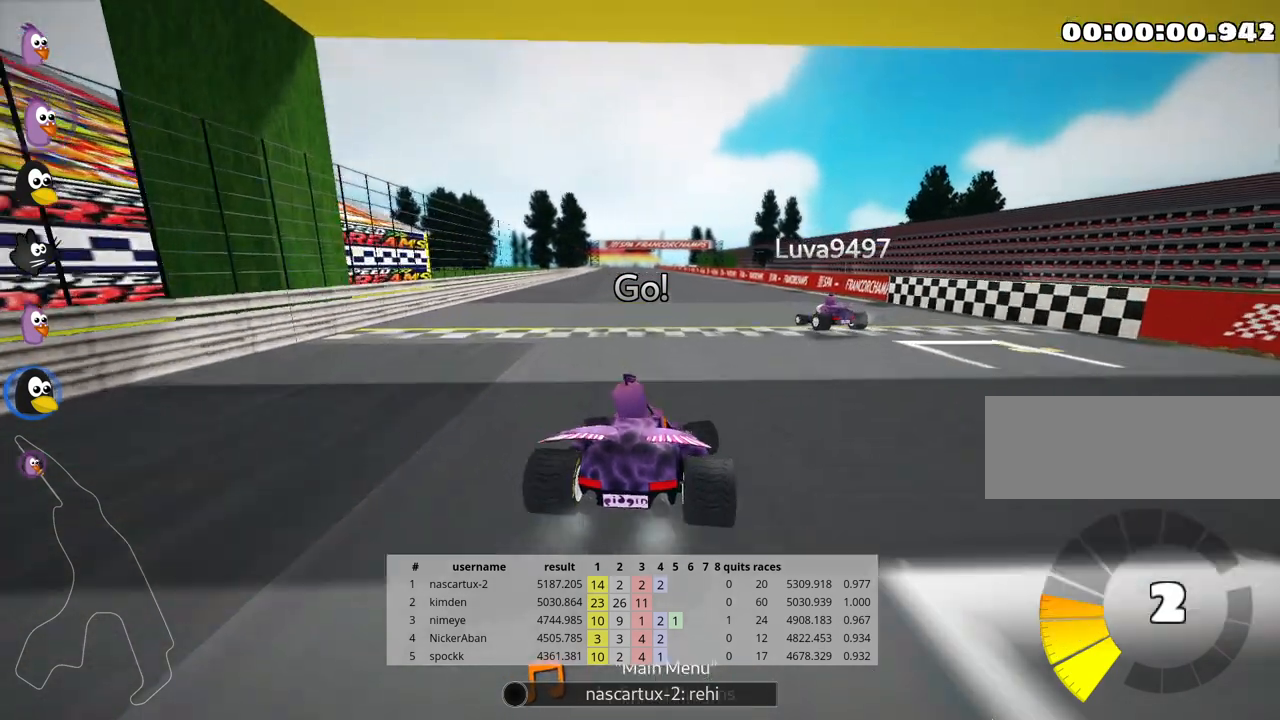
{"keys": ["left", "skid", "up"], "events": []}
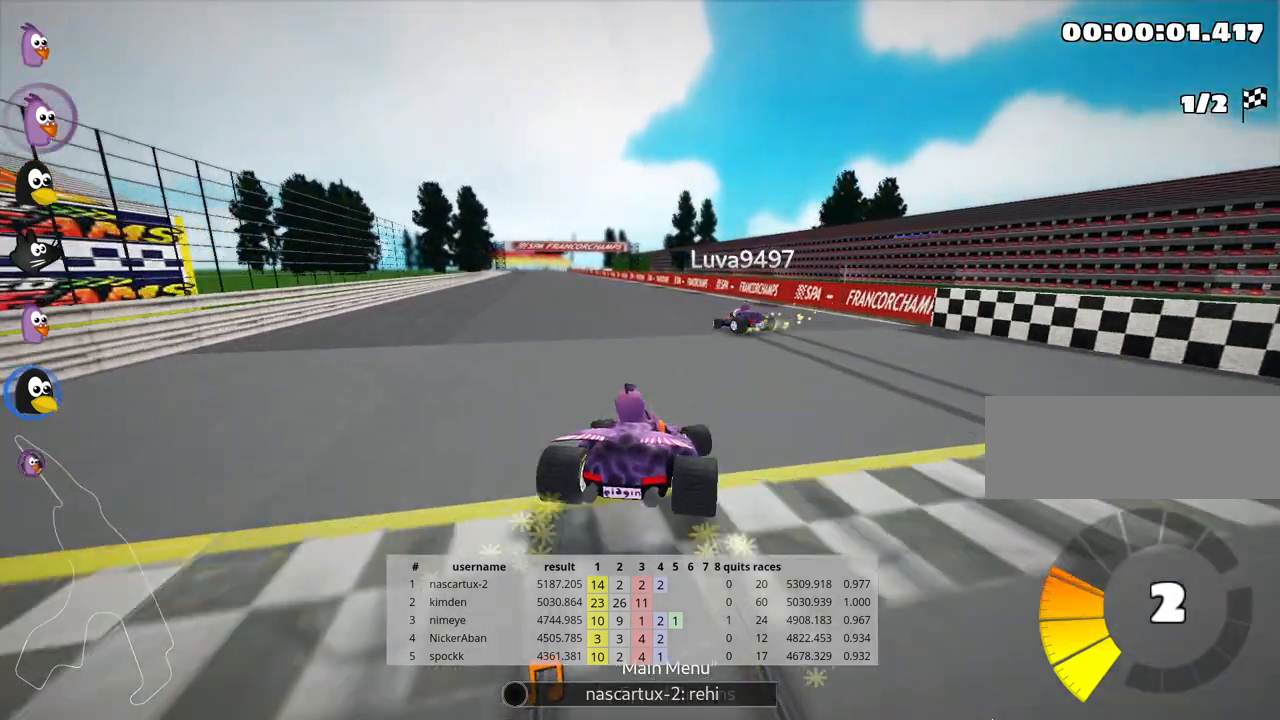
{"keys": ["left", "up"], "events": [[217, "skid", "up"]]}
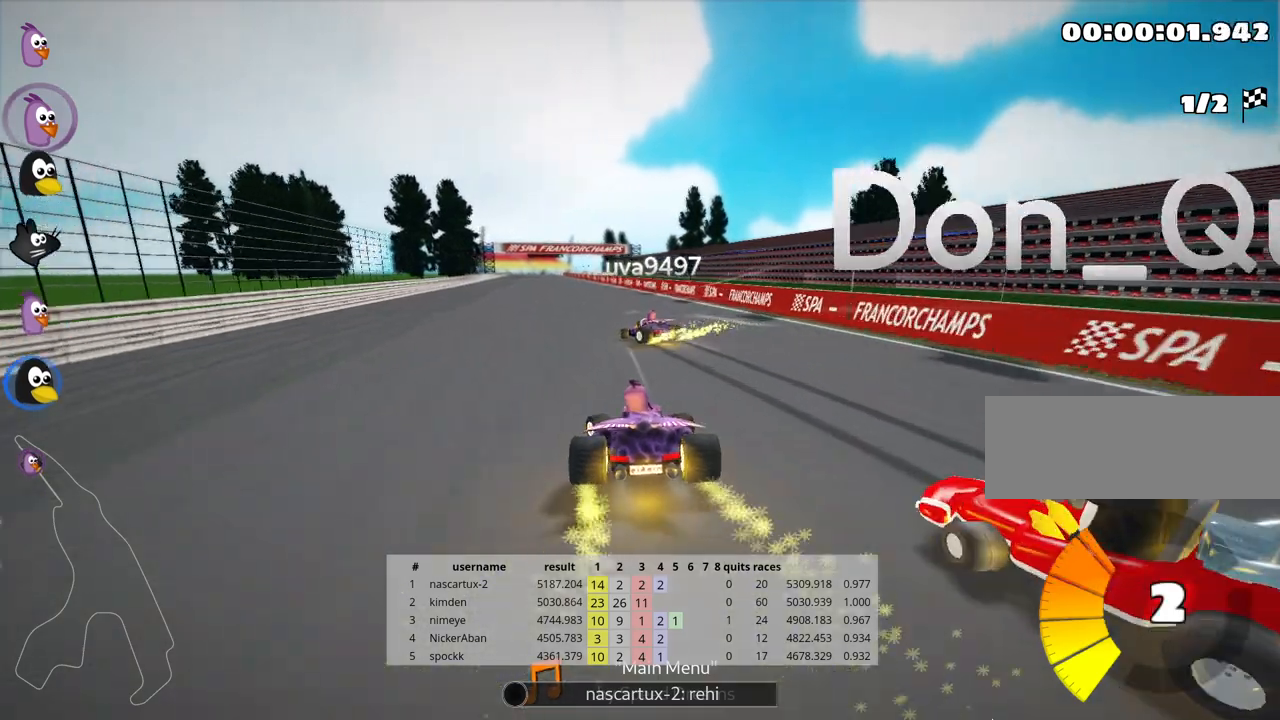
{"keys": ["skid", "up"], "events": [[200, "left", "up"], [300, "skid", "down"], [317, "right", "down"], [433, "right", "up"]]}
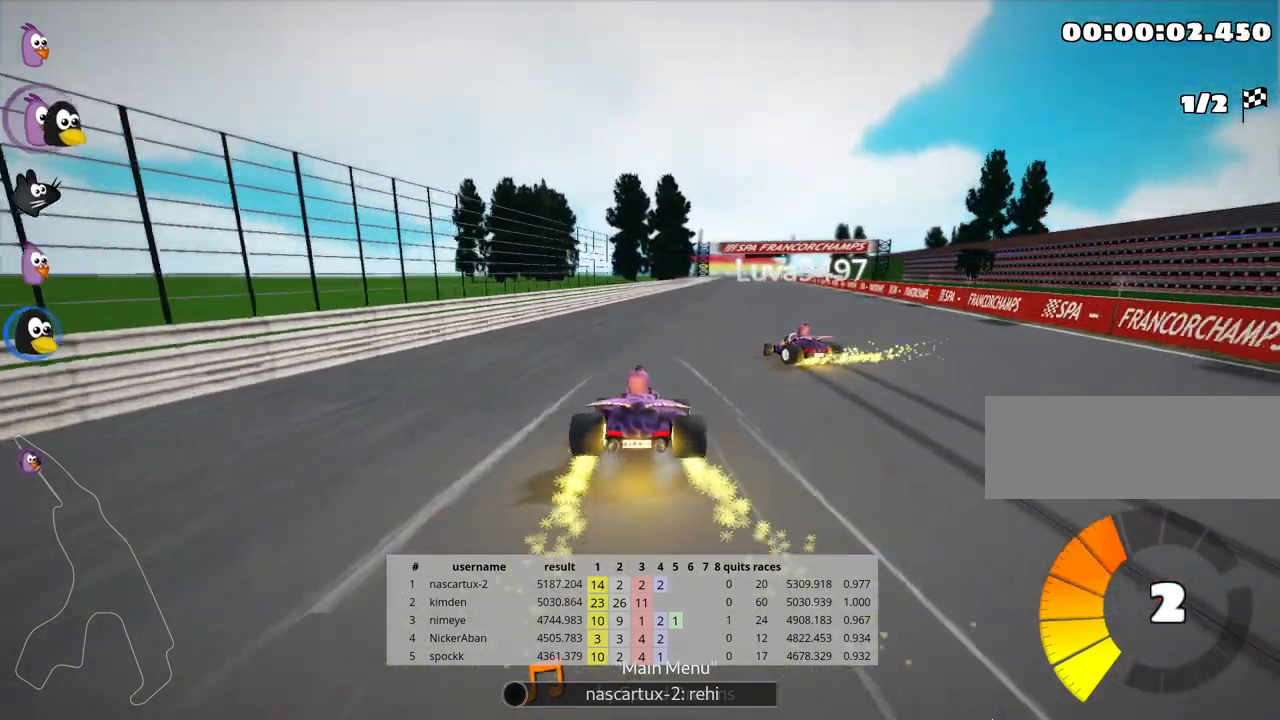
{"keys": ["left", "skid", "up"], "events": [[17, "left", "down"]]}
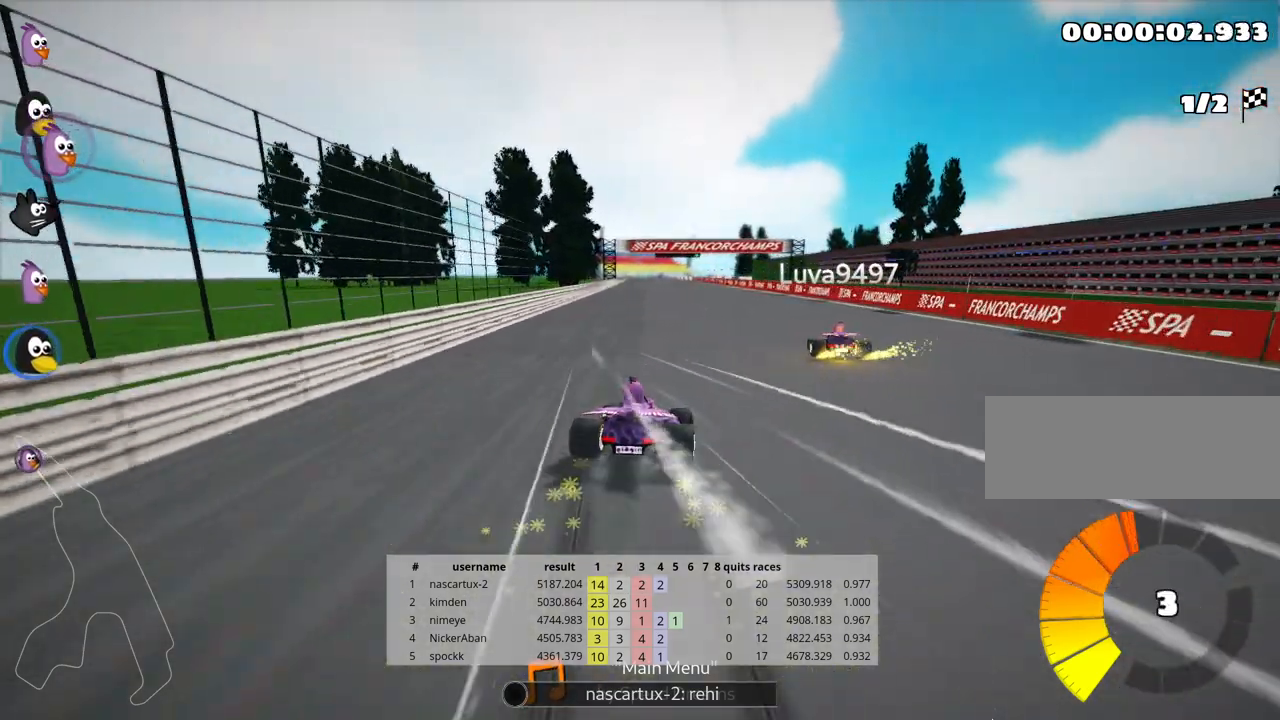
{"keys": ["left", "skid", "up"], "events": []}
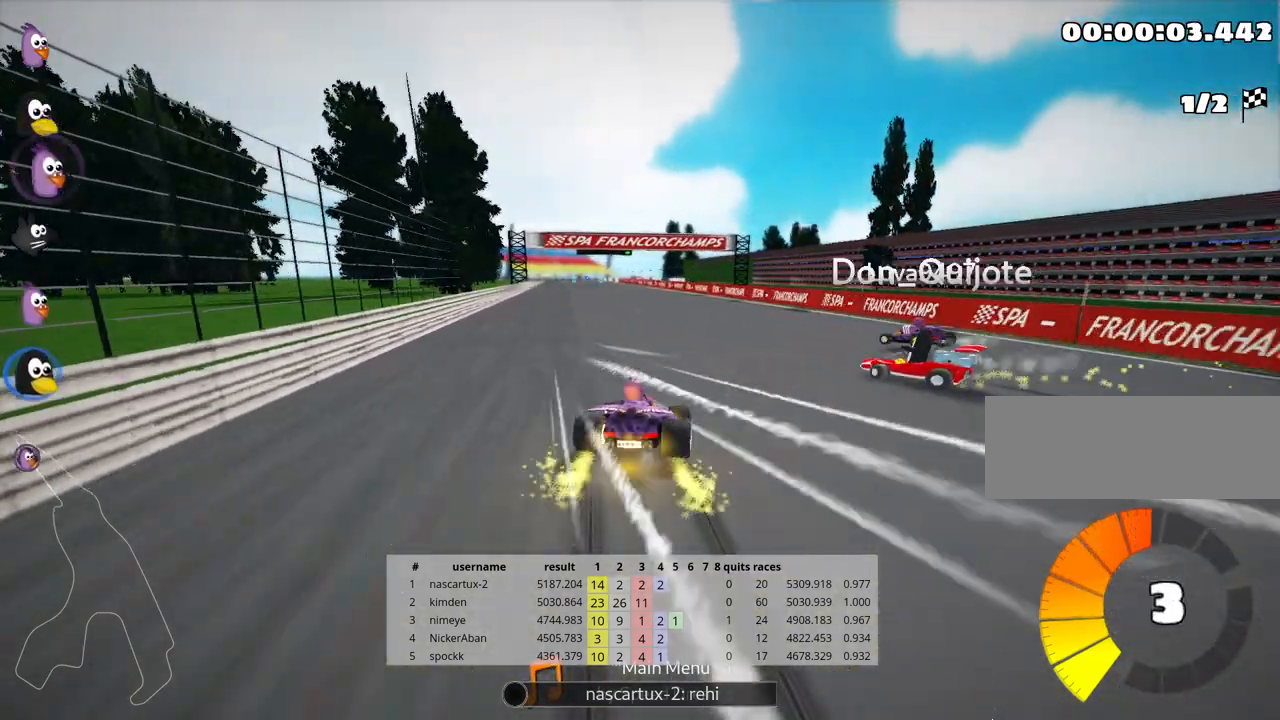
{"keys": ["up"], "events": [[83, "skid", "up"], [283, "left", "up"]]}
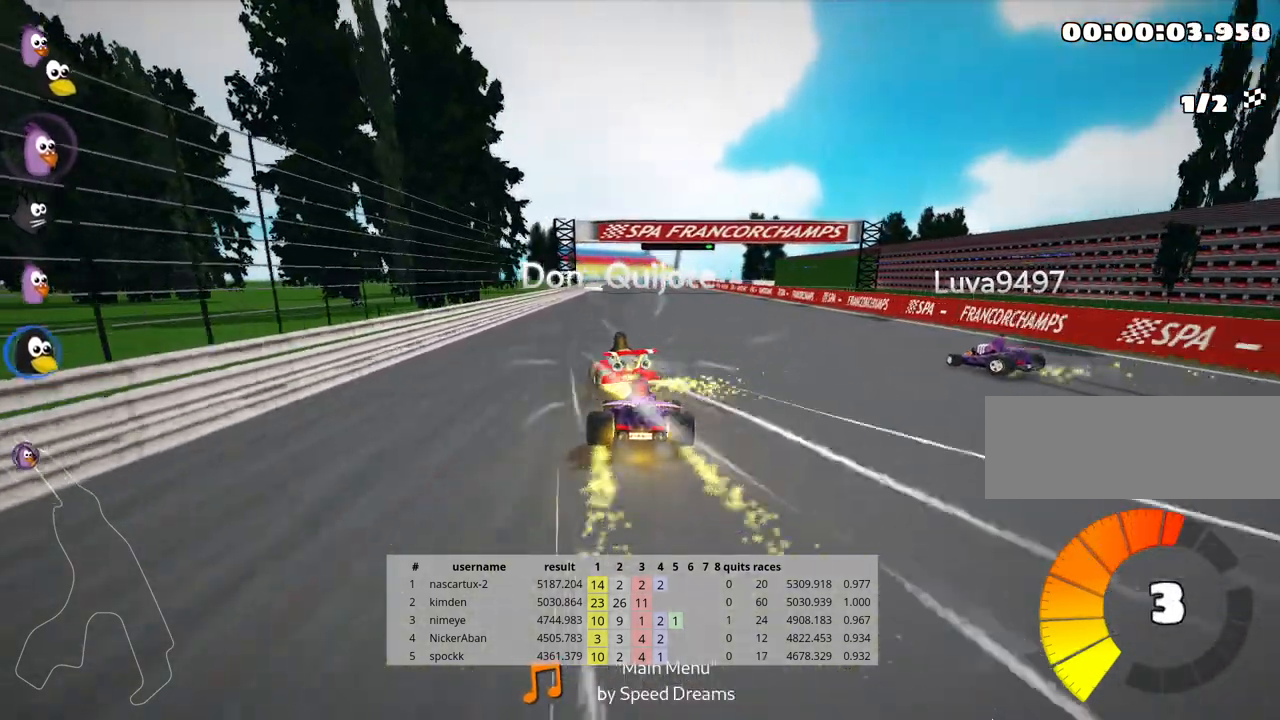
{"keys": ["left", "up"], "events": [[100, "right", "down"], [217, "right", "up"], [433, "left", "down"]]}
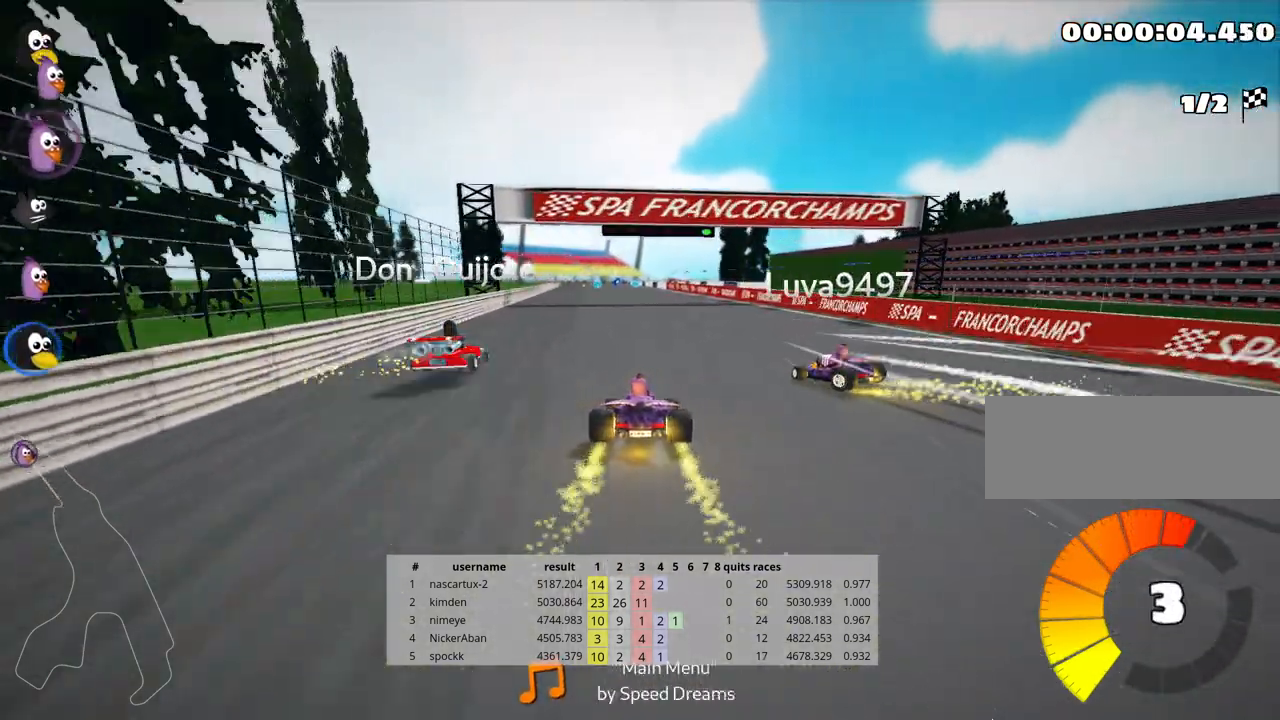
{"keys": ["up"], "events": [[50, "left", "up"]]}
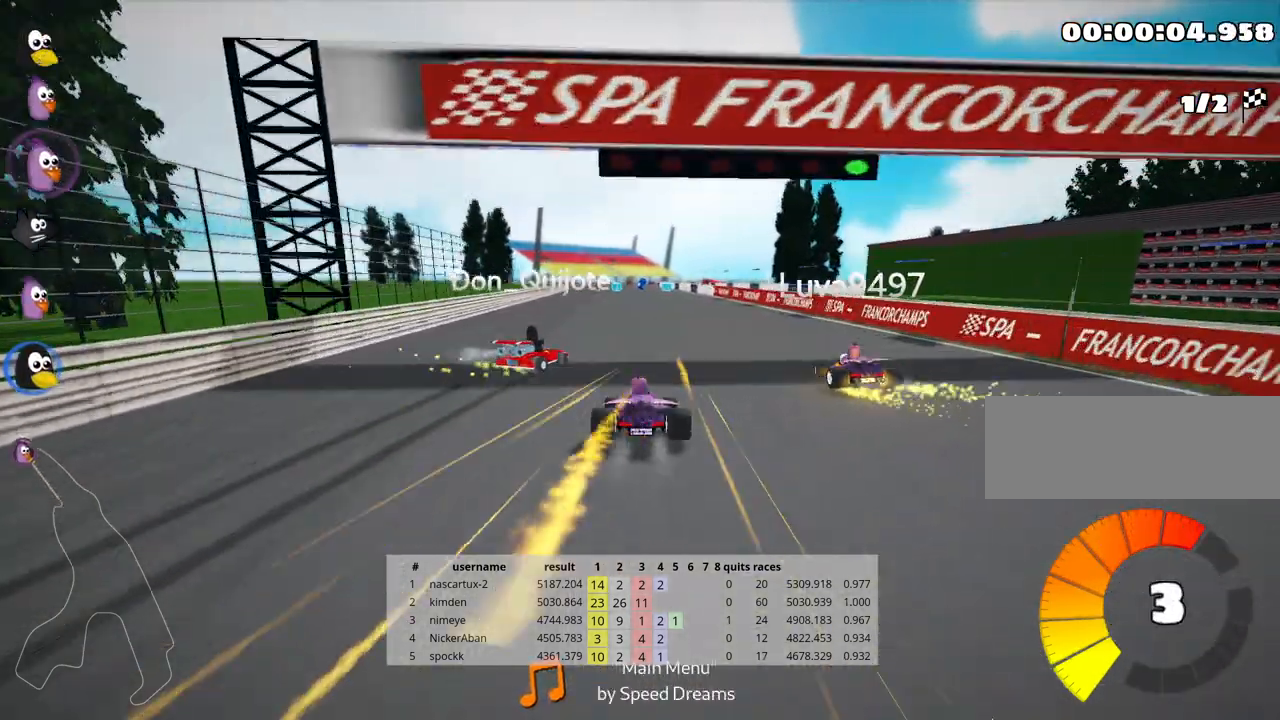
{"keys": ["up"], "events": [[400, "left", "down"], [500, "left", "up"]]}
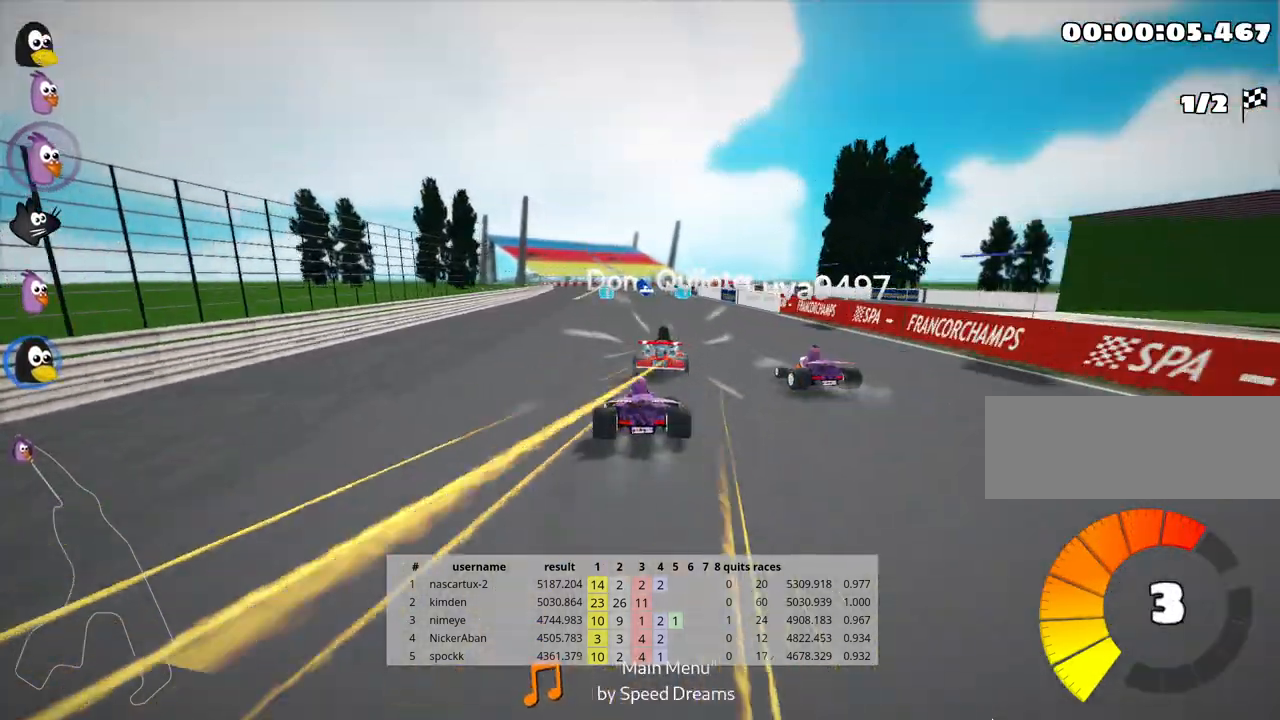
{"keys": ["up"], "events": []}
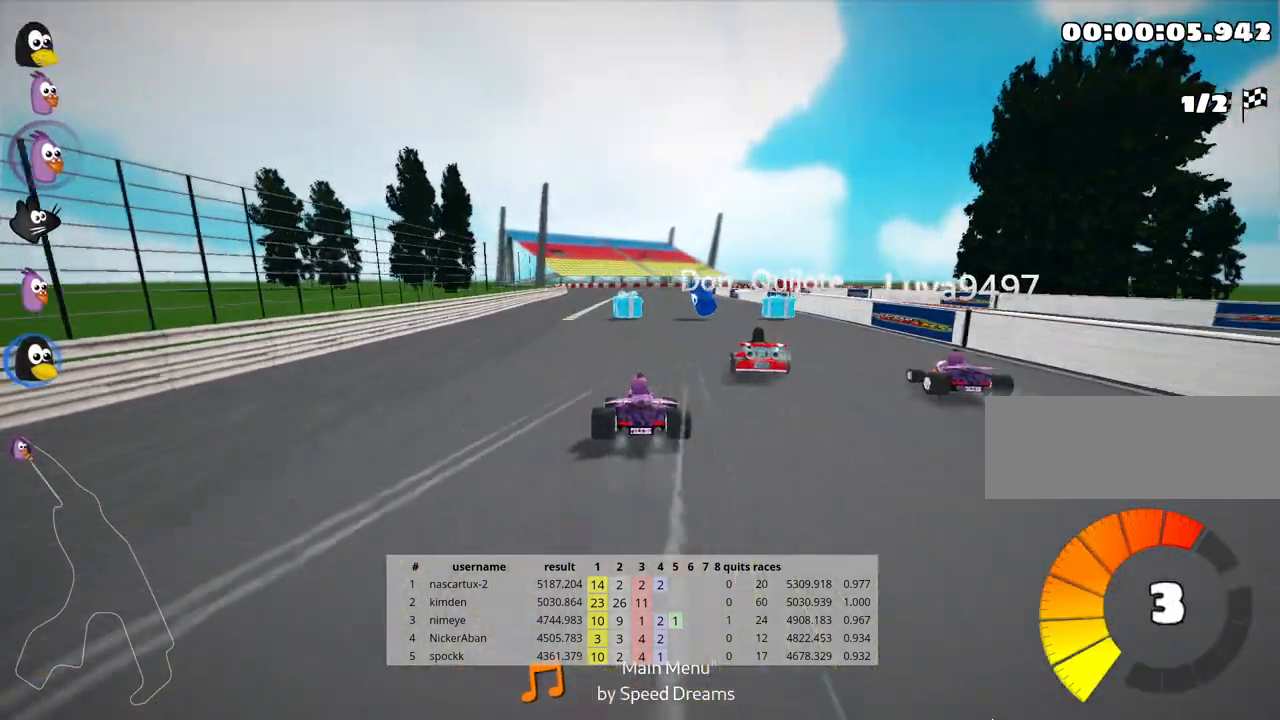
{"keys": ["up"], "events": [[17, "left", "down"], [150, "left", "up"]]}
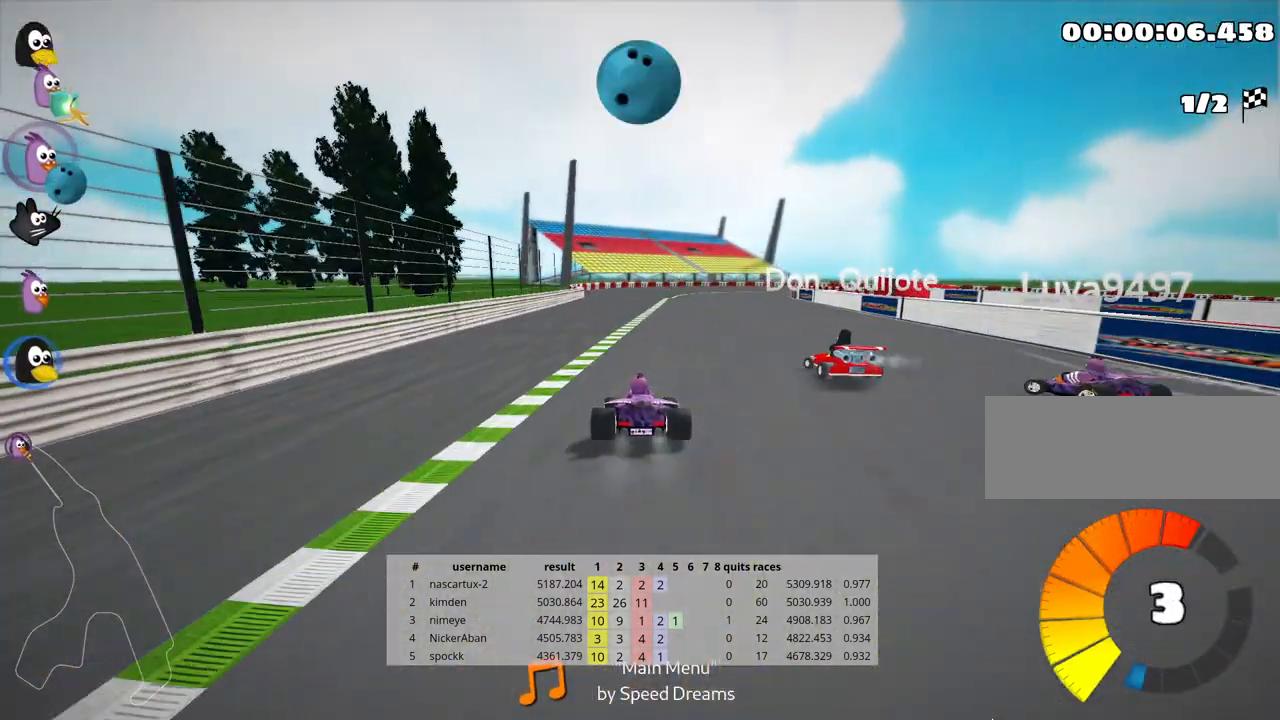
{"keys": ["fire", "left", "skid", "up"], "events": [[50, "right", "down"], [50, "skid", "down"], [217, "right", "up"], [250, "left", "down"], [433, "fire", "down"]]}
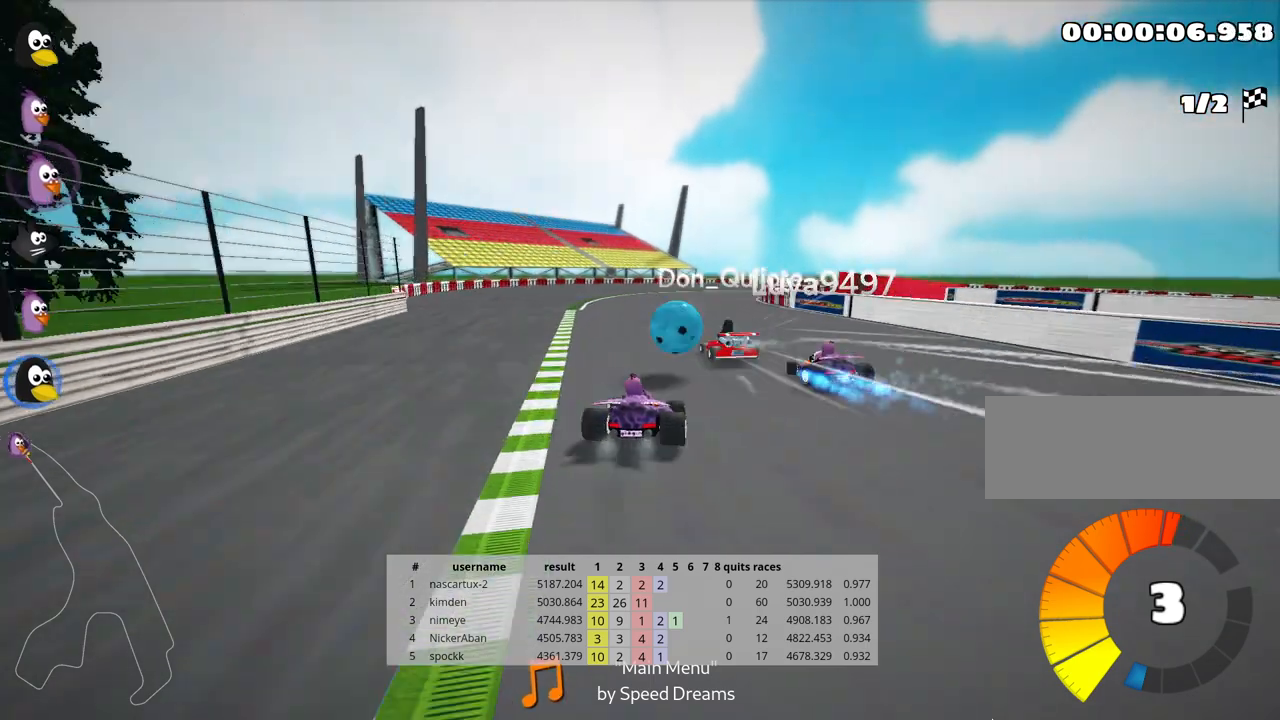
{"keys": ["right", "skid", "up"], "events": [[50, "fire", "up"], [367, "right", "down"], [400, "left", "up"]]}
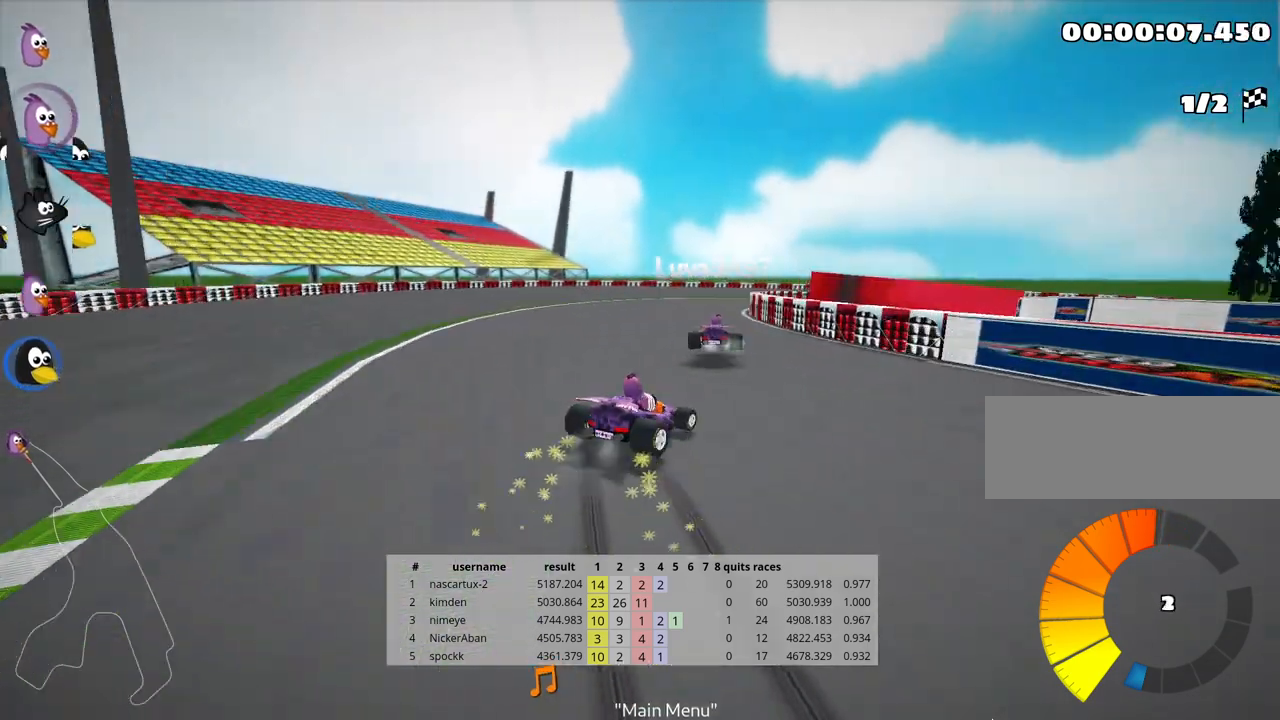
{"keys": ["left", "skid", "up"], "events": [[400, "left", "down"], [450, "right", "up"]]}
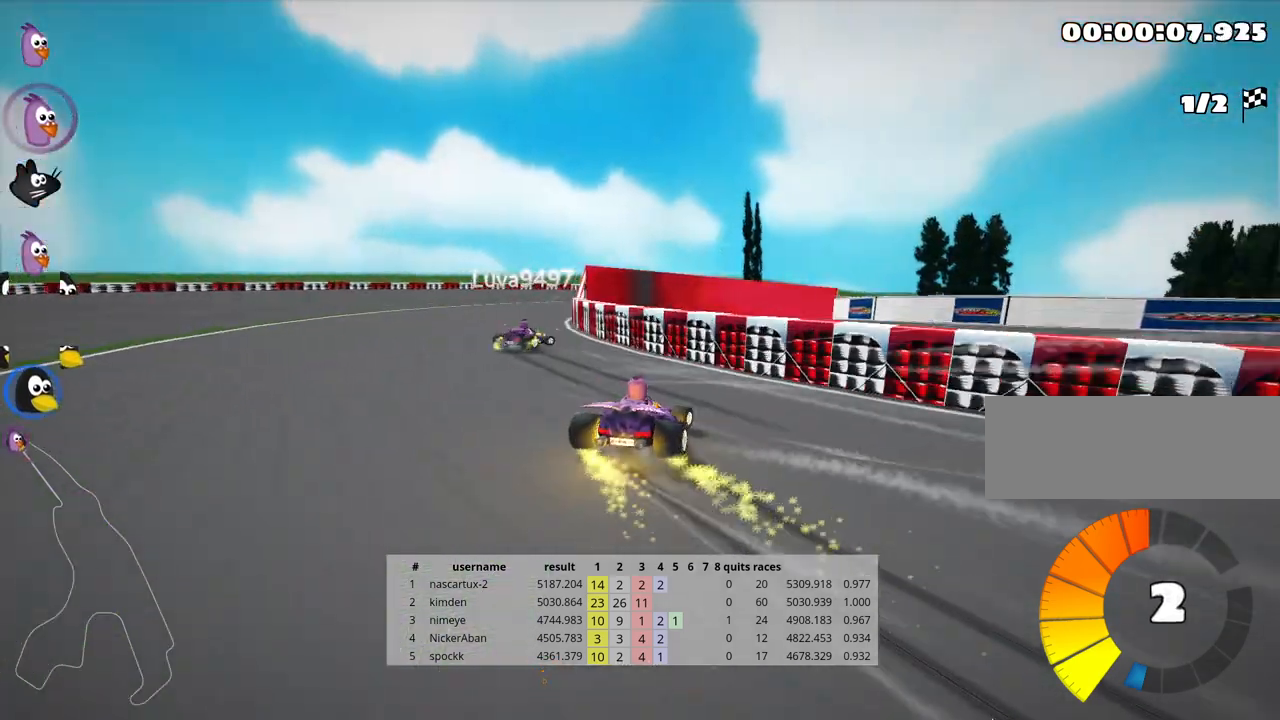
{"keys": ["right", "skid", "up"], "events": [[17, "left", "up"], [283, "right", "down"]]}
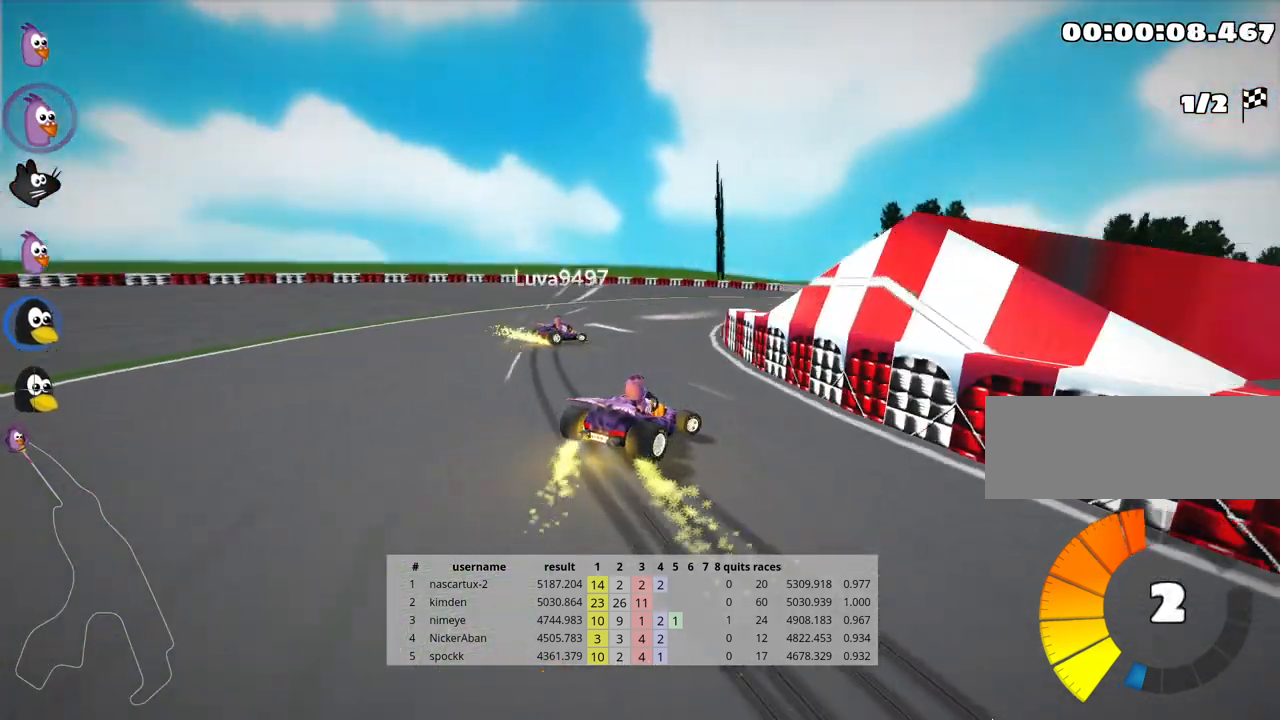
{"keys": ["right", "skid", "up"], "events": []}
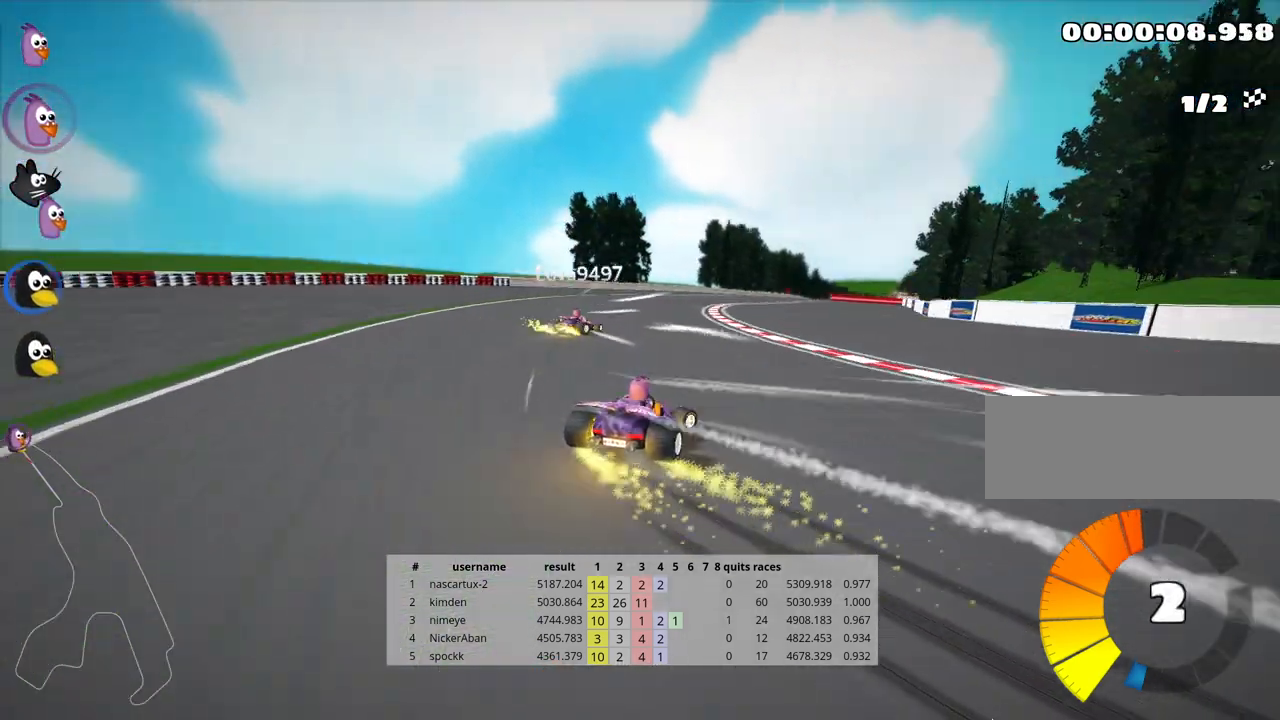
{"keys": ["left", "up"], "events": [[67, "nitro", "down"], [100, "skid", "up"], [167, "right", "up"], [183, "nitro", "up"], [417, "left", "down"]]}
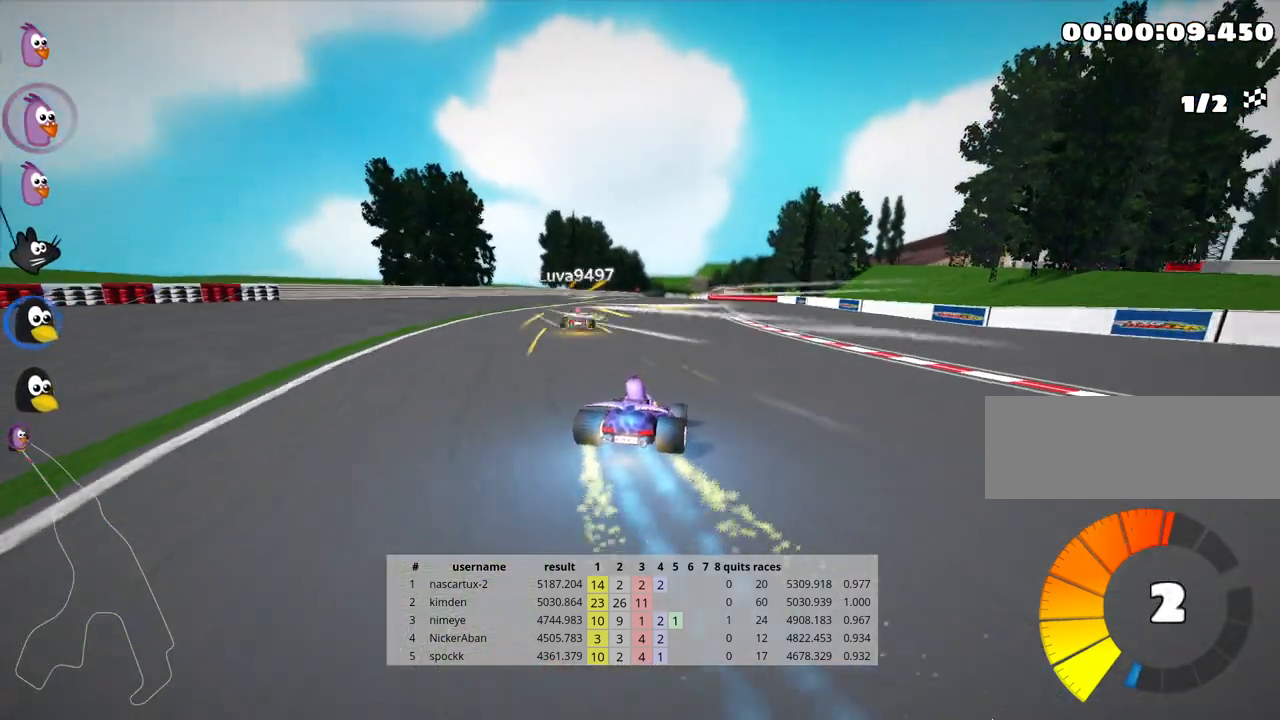
{"keys": ["right", "up"], "events": [[117, "left", "up"], [433, "right", "down"]]}
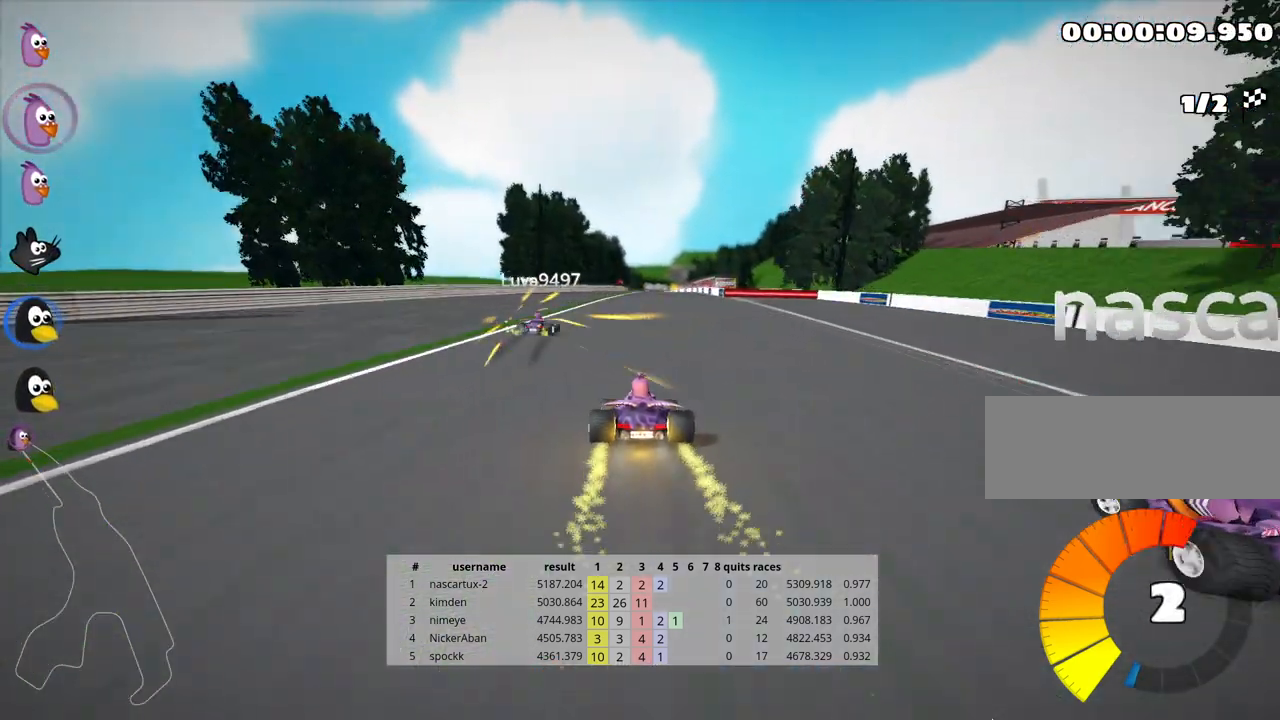
{"keys": ["nitro", "up"], "events": [[67, "right", "up"], [417, "nitro", "down"]]}
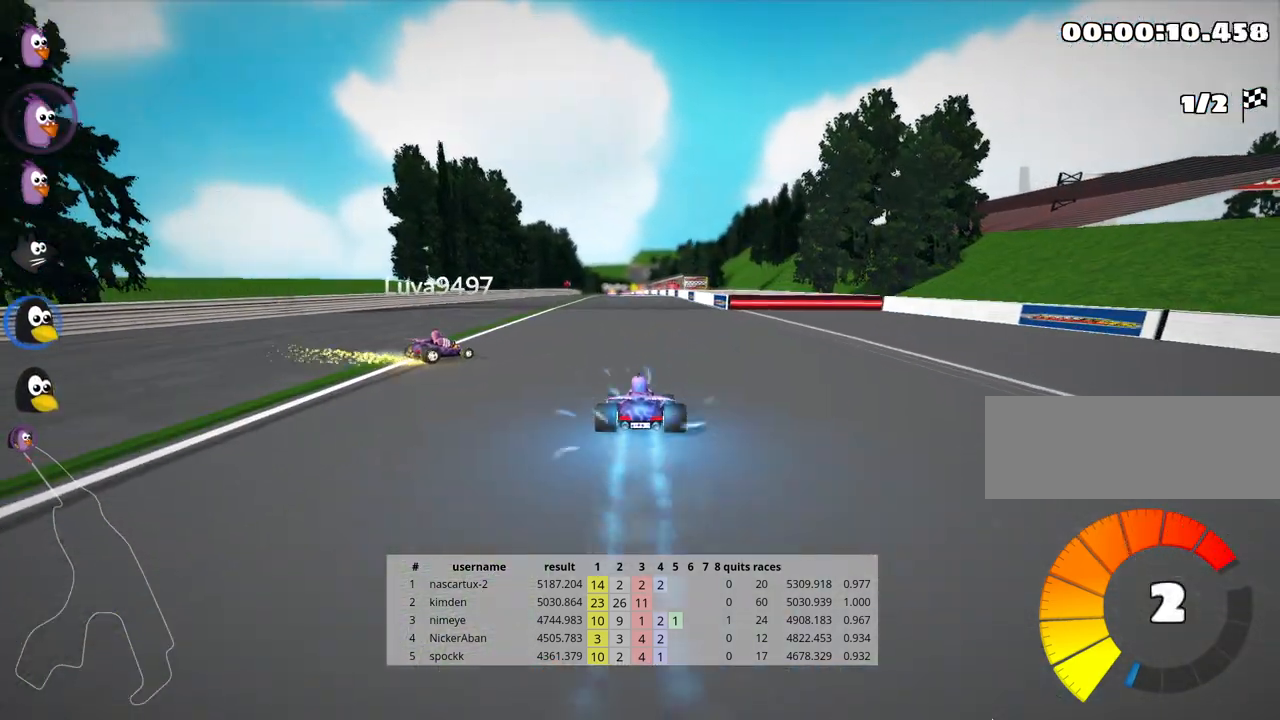
{"keys": ["up"], "events": [[400, "nitro", "up"]]}
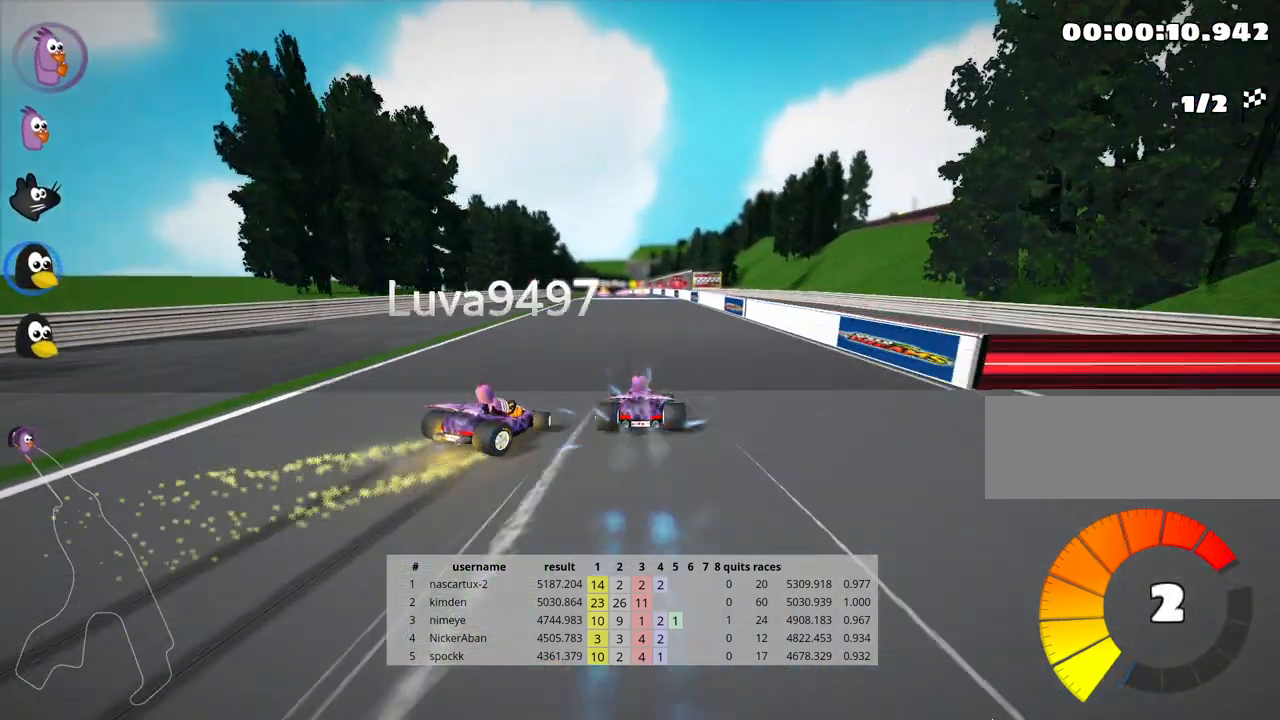
{"keys": ["up"], "events": [[117, "left", "down"], [300, "left", "up"]]}
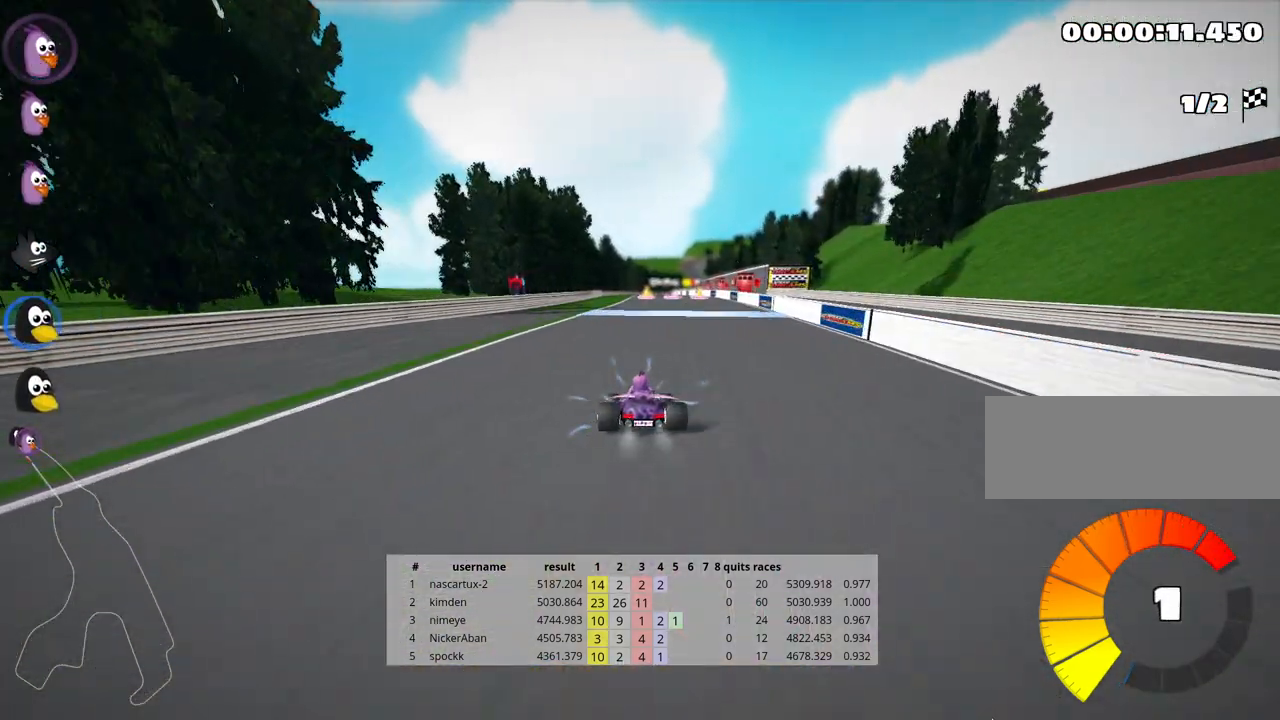
{"keys": ["up"], "events": []}
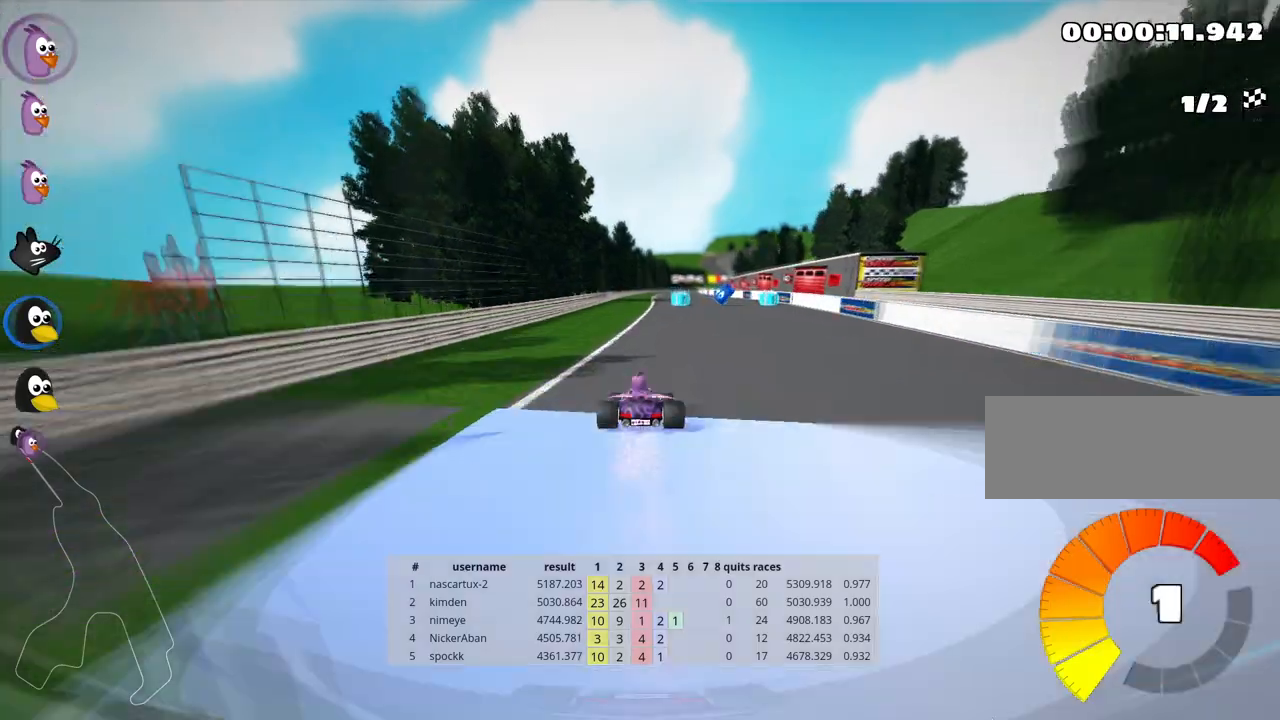
{"keys": ["up"], "events": [[150, "right", "down"], [483, "right", "up"]]}
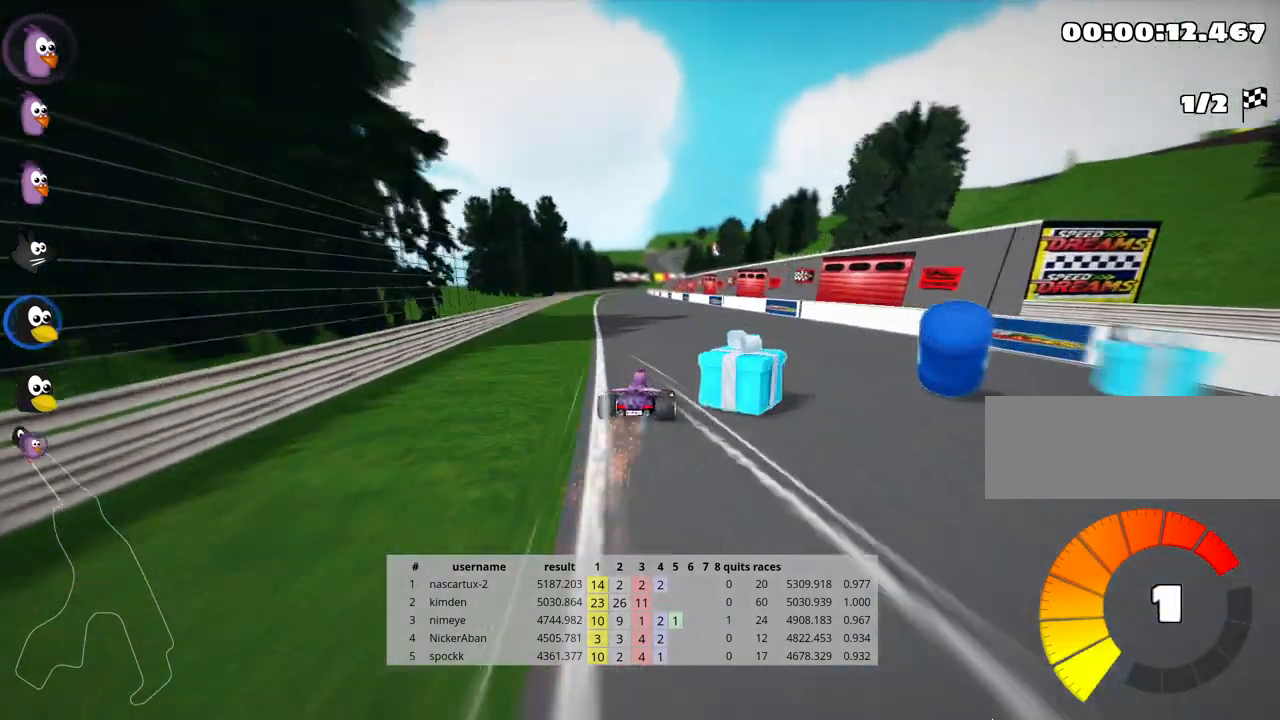
{"keys": ["right", "skid", "up"], "events": [[33, "skid", "down"], [50, "left", "down"], [267, "left", "up"], [300, "right", "down"]]}
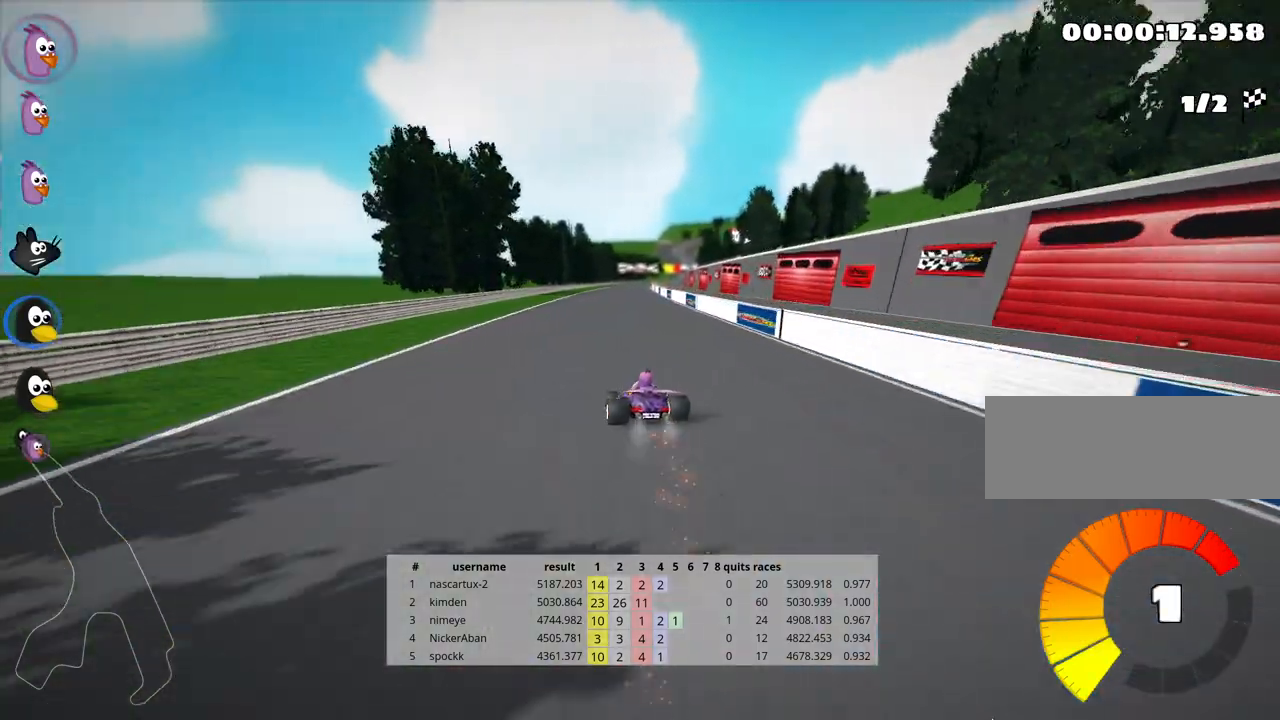
{"keys": ["right", "skid", "up"], "events": []}
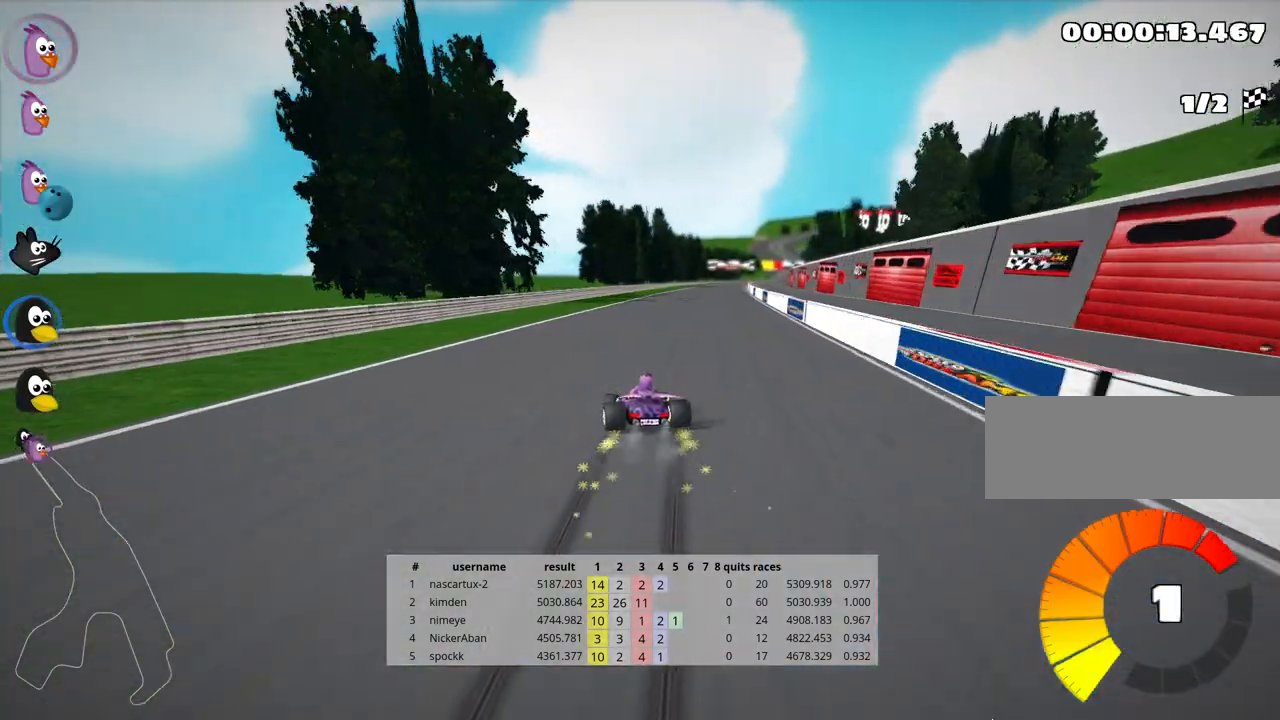
{"keys": ["up"], "events": [[133, "nitro", "down"], [133, "skid", "up"], [383, "nitro", "up"], [500, "right", "up"]]}
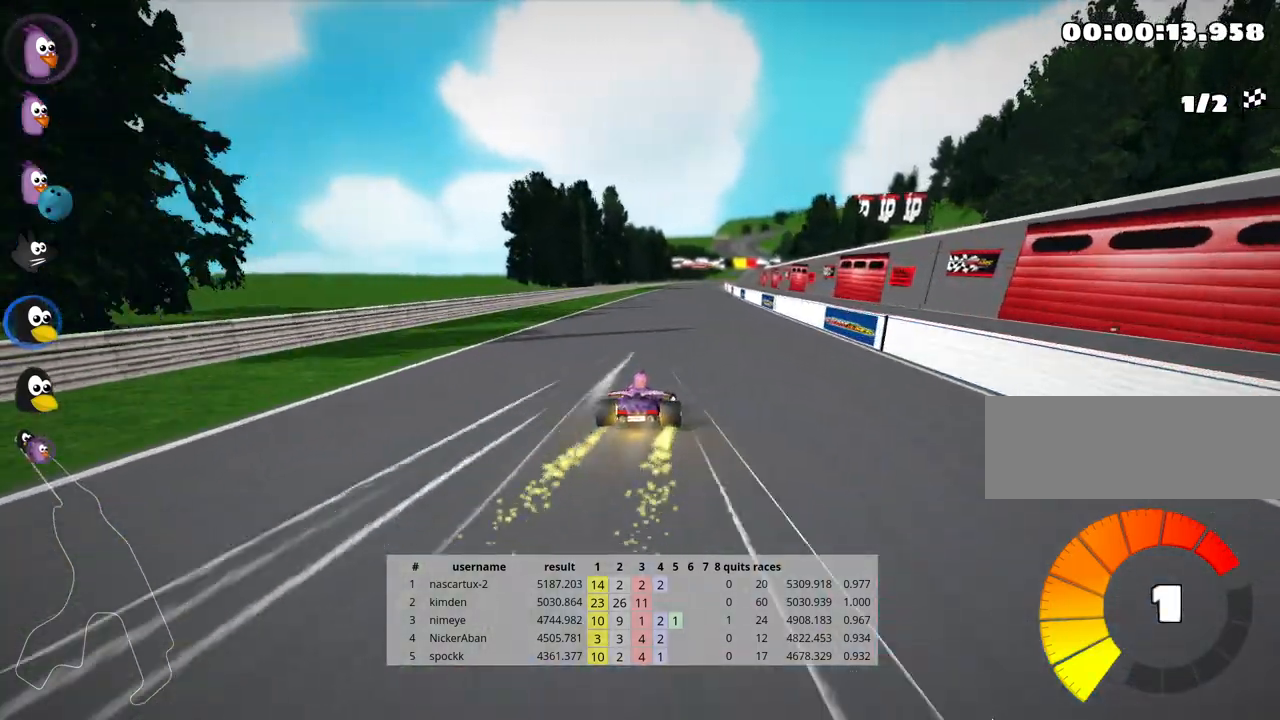
{"keys": ["left", "up"], "events": [[383, "left", "down"]]}